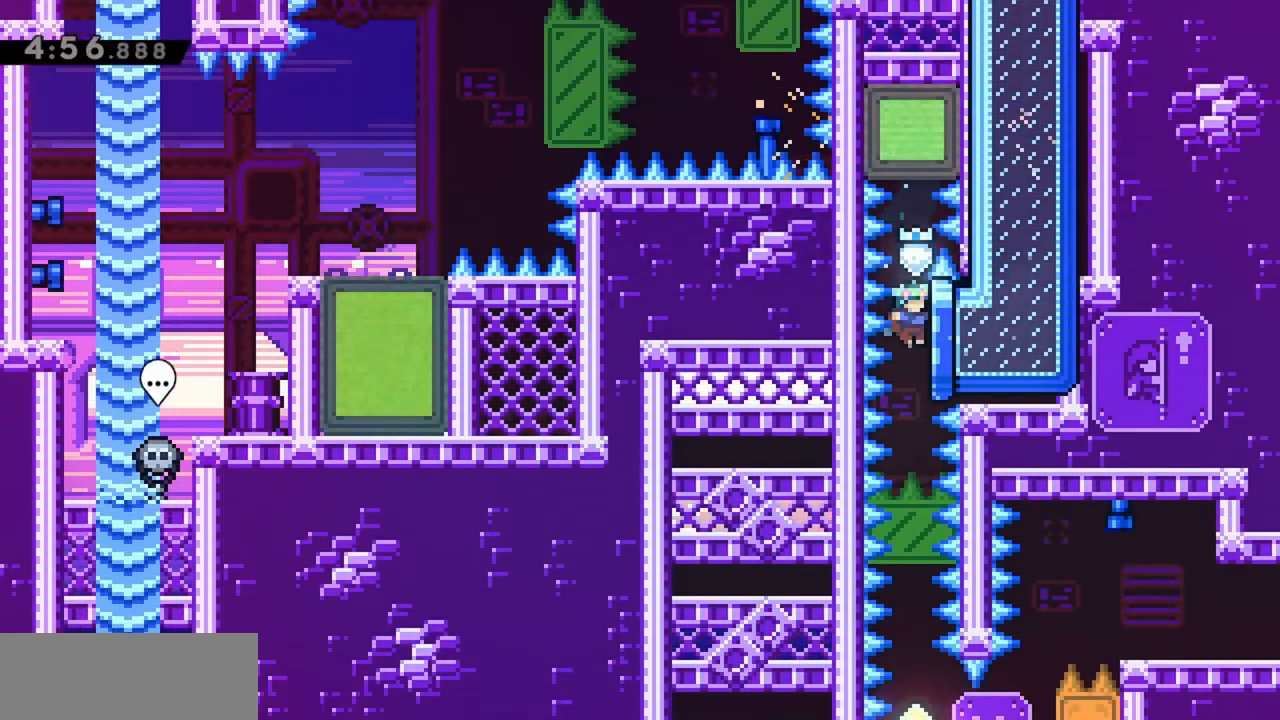
Gameplay with keyboard; each line is a JSON object with the keys held at the frame after it. "events" lists presses ("down") and releases ("up") of "dash", "demo", "down", "grab", "jump", "jump2", "left", "right" and "up" between this image and that frame as [ms after this image, input, new state], when the widget could be followed in between. No other keys are recorded. Mouse input is not recorded. Key names are as the overlay labels them; some are game actions (e.g. jump) rather than physical keys.
{"keys": [], "events": []}
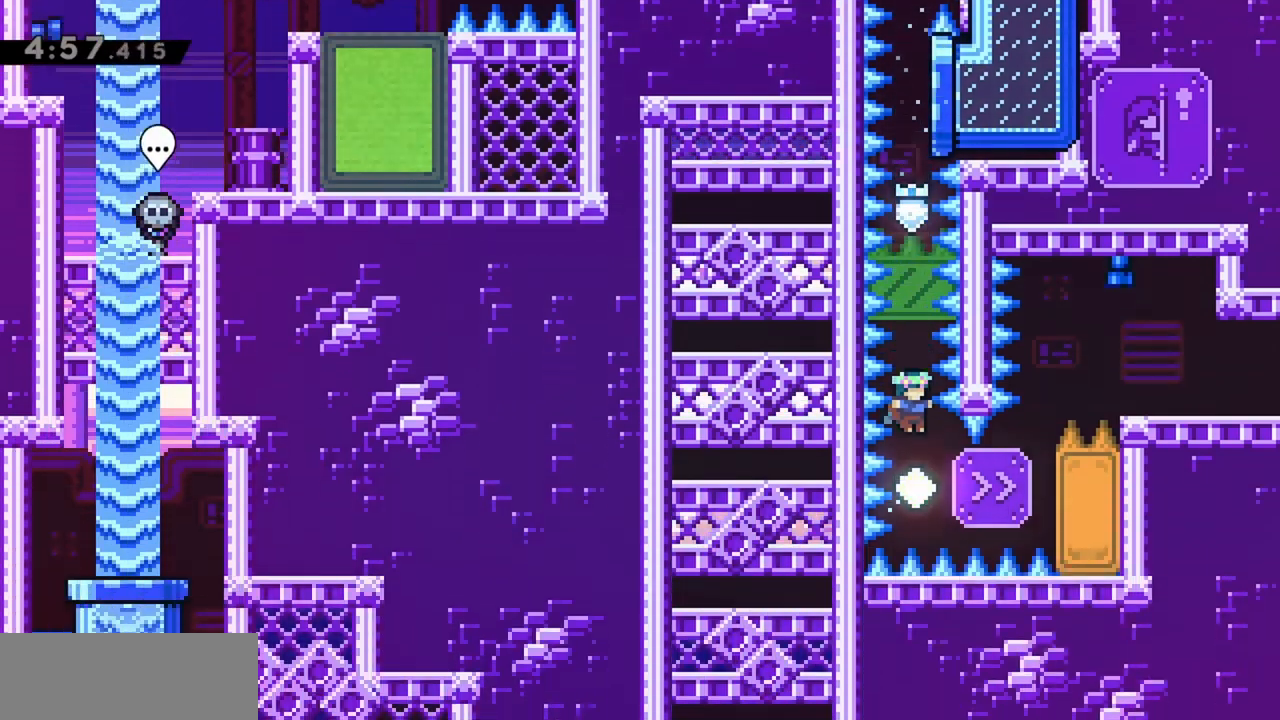
{"keys": ["grab", "right", "up"], "events": [[184, "demo", "down"], [217, "right", "down"], [317, "grab", "down"], [367, "demo", "up"], [450, "up", "down"]]}
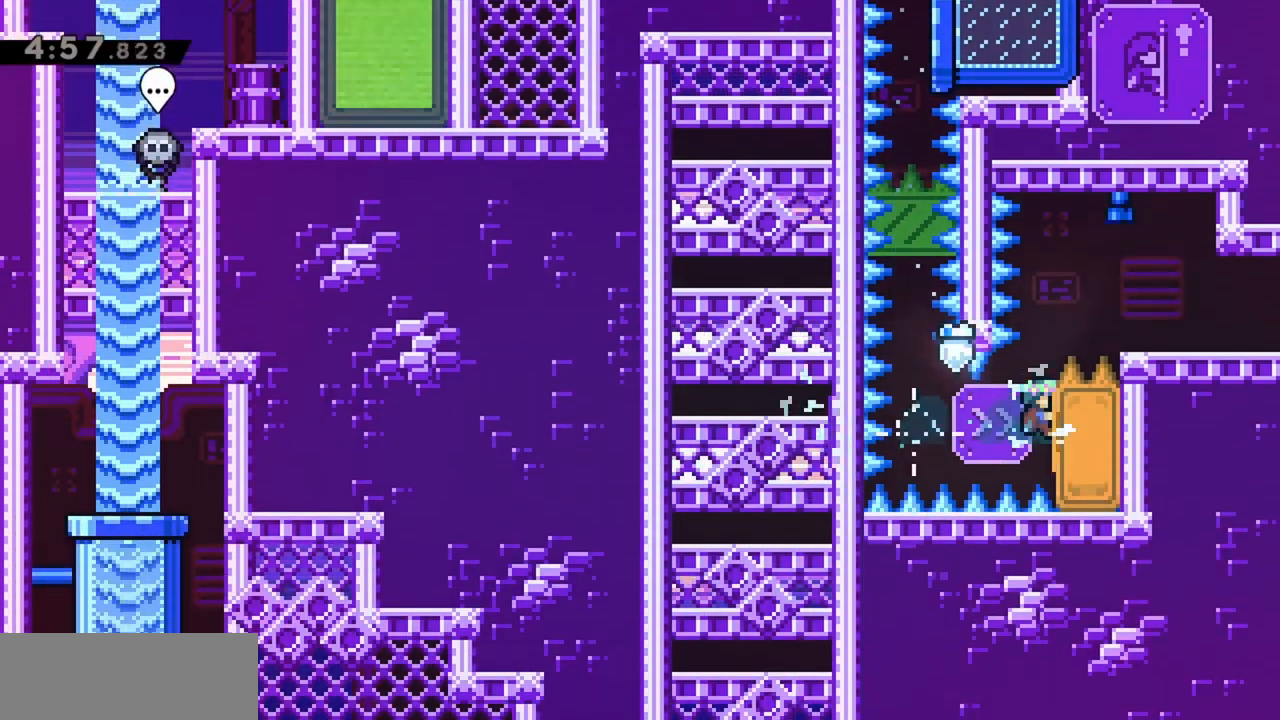
{"keys": ["grab", "jump", "right"], "events": [[284, "jump", "down"], [284, "up", "up"]]}
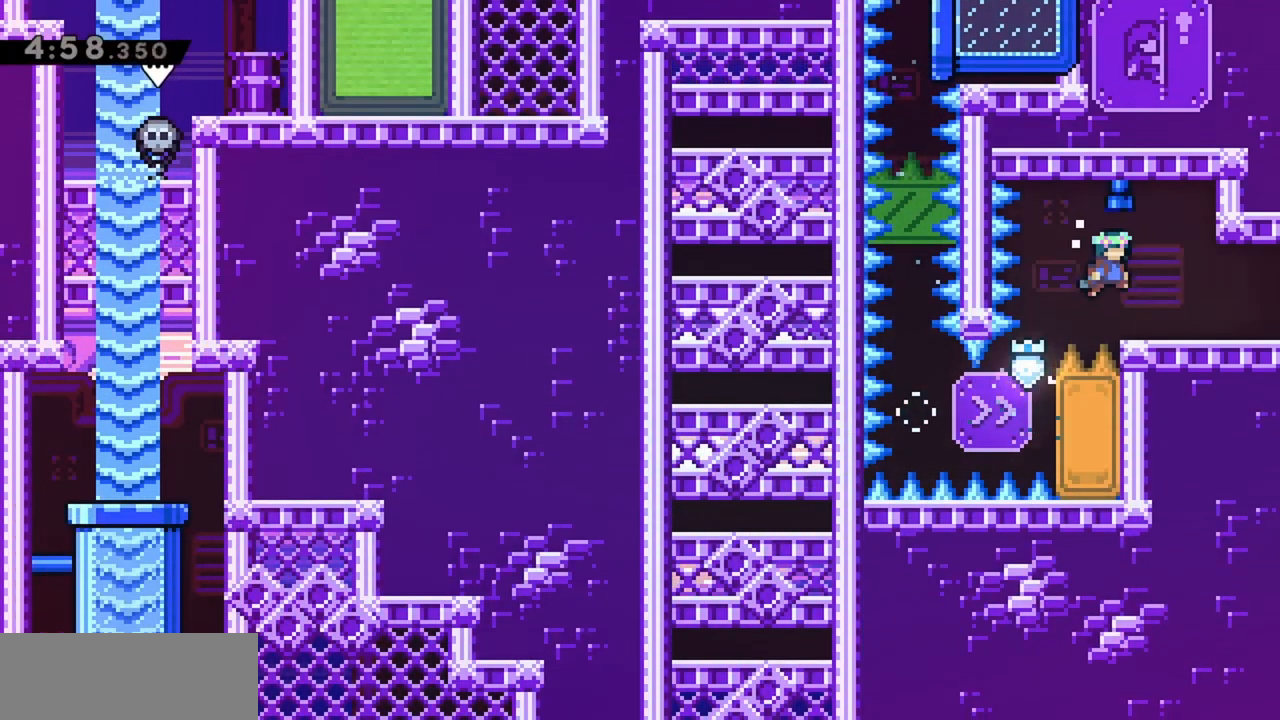
{"keys": ["grab"], "events": [[50, "jump", "up"], [234, "dash", "down"], [384, "dash", "up"], [467, "right", "up"]]}
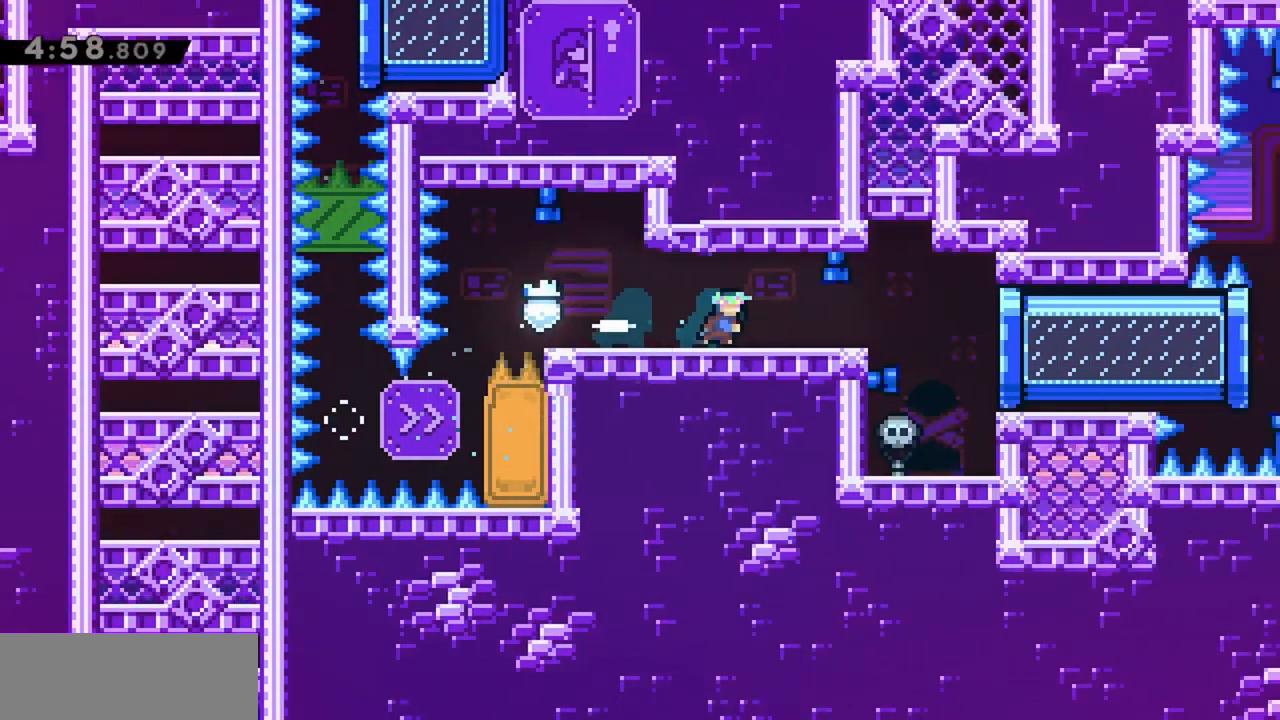
{"keys": ["grab"], "events": []}
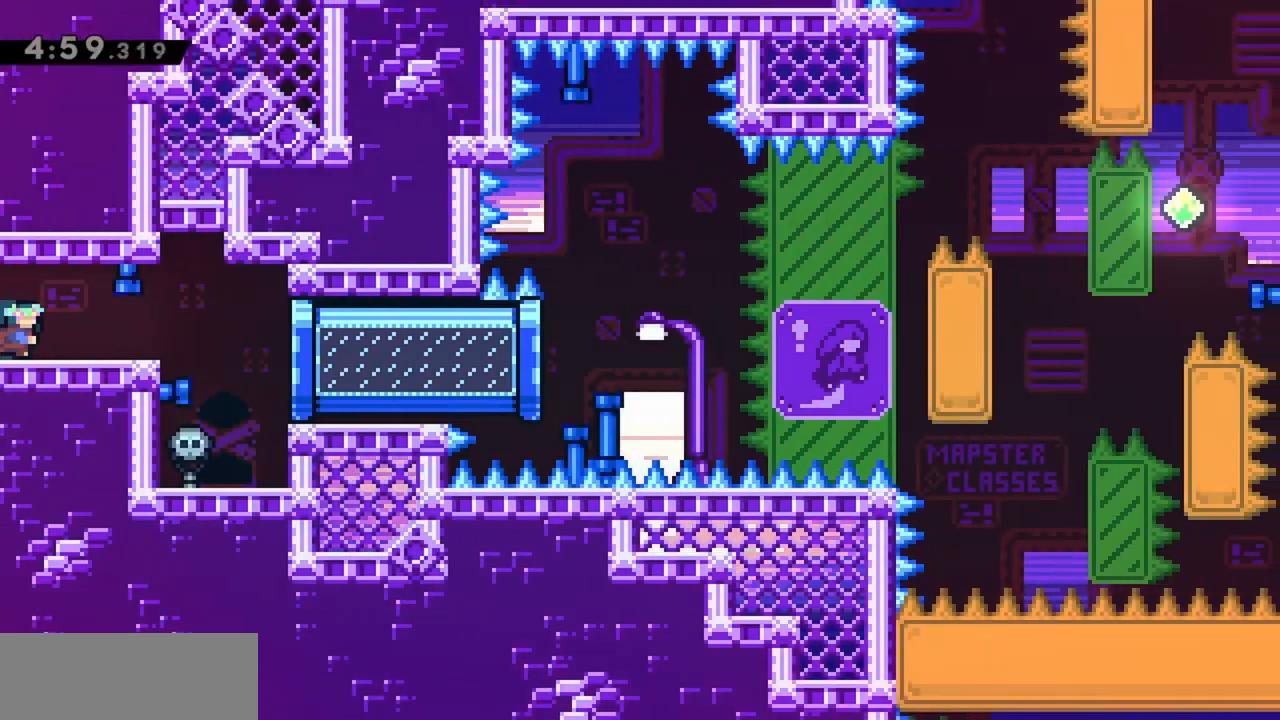
{"keys": [], "events": [[84, "right", "down"], [450, "grab", "up"], [450, "right", "up"]]}
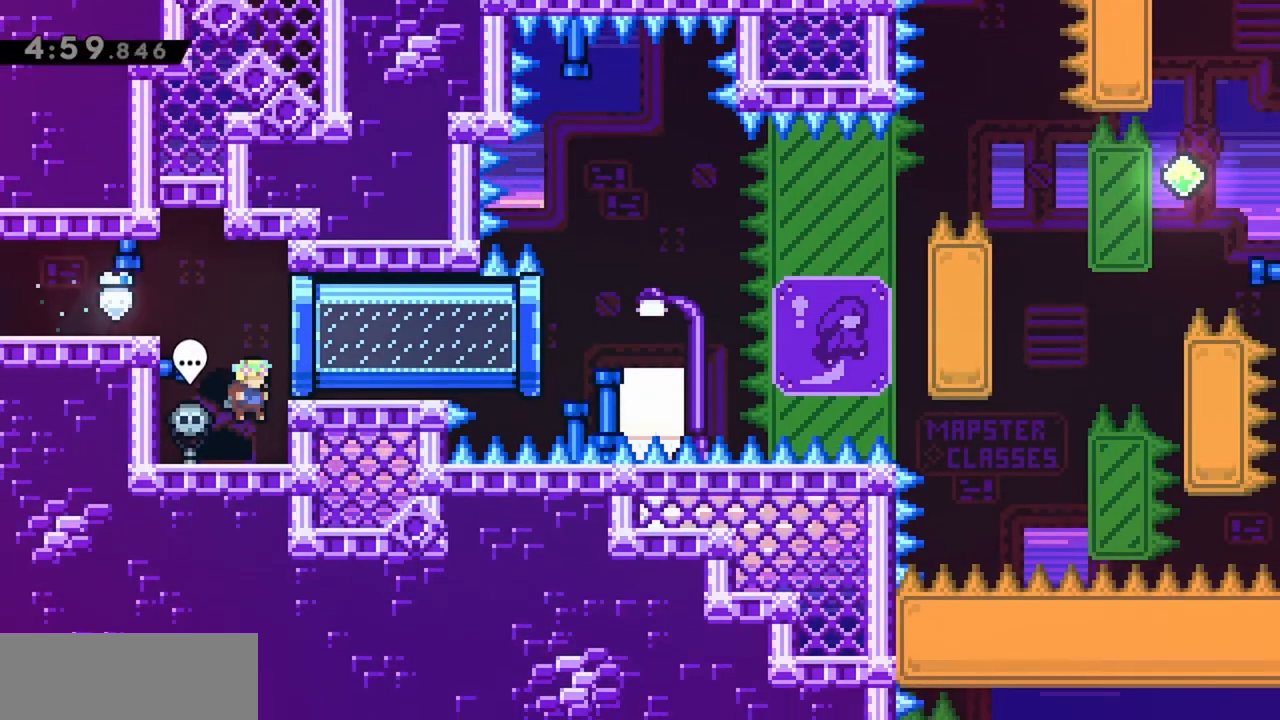
{"keys": ["dash", "jump", "right"], "events": [[184, "jump", "down"], [367, "right", "down"], [500, "dash", "down"]]}
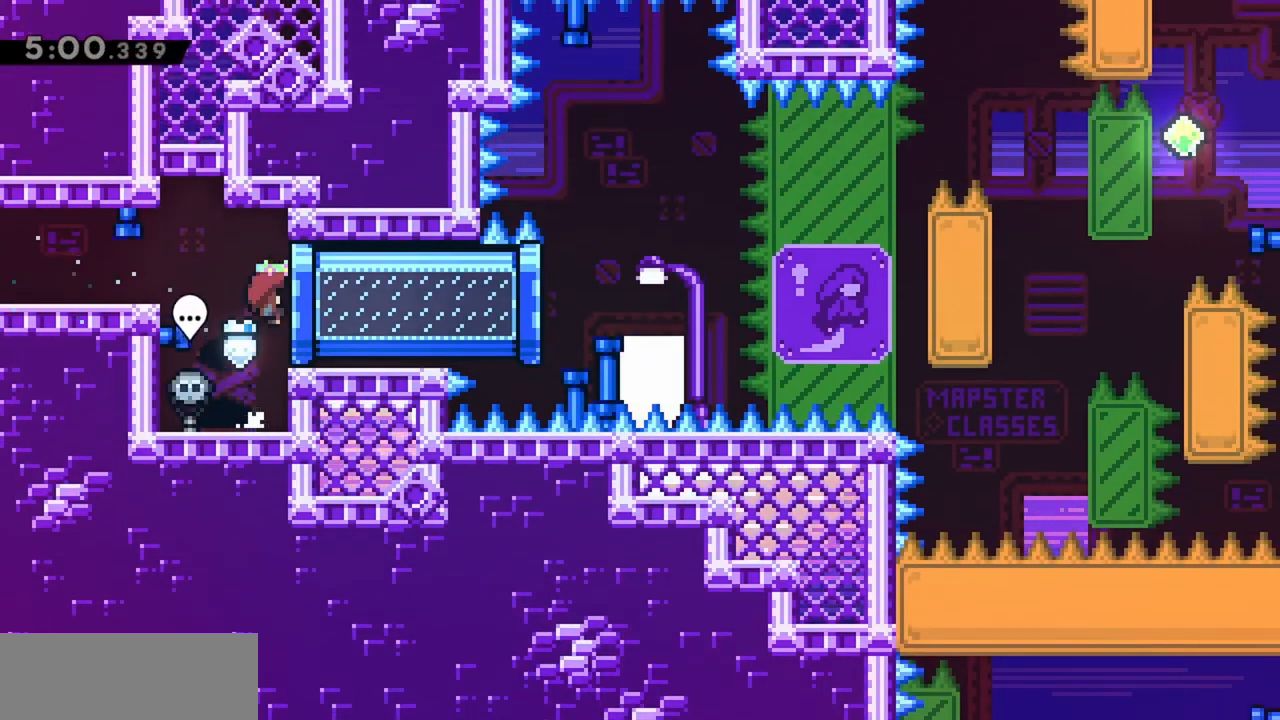
{"keys": ["right"], "events": [[100, "jump", "up"], [134, "dash", "up"]]}
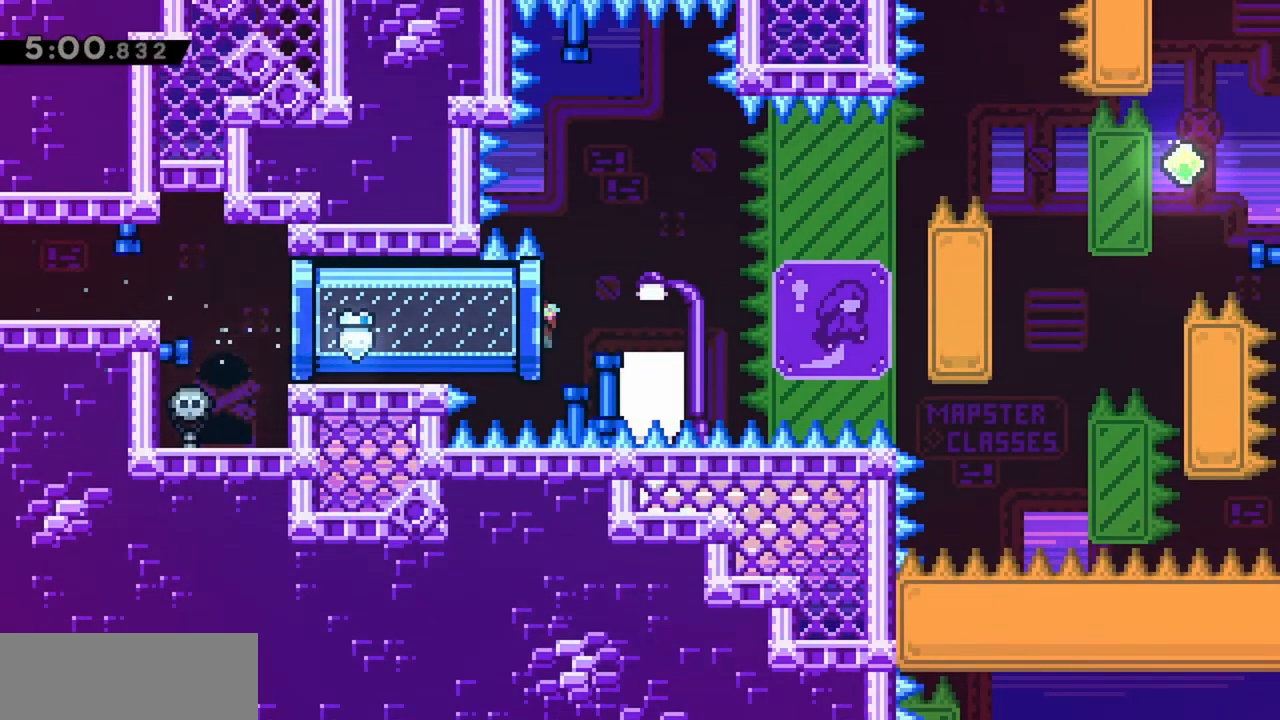
{"keys": ["grab", "jump", "right"], "events": [[100, "jump", "down"], [434, "grab", "down"]]}
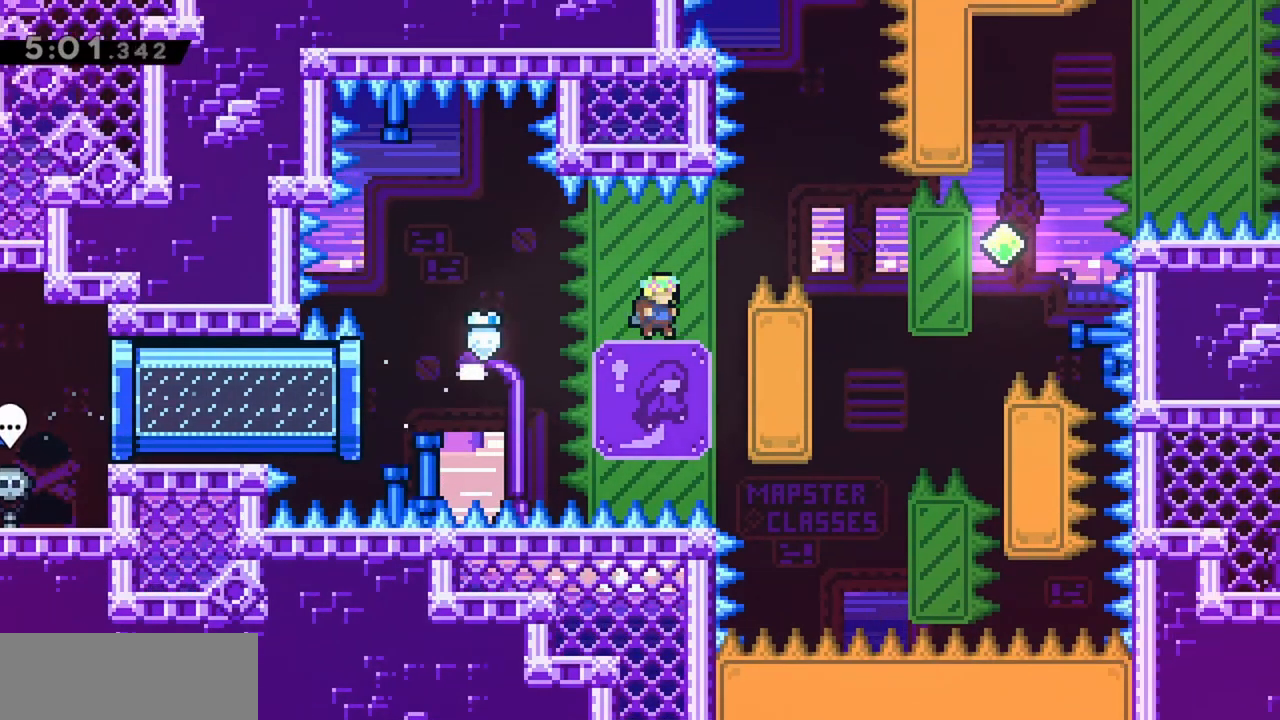
{"keys": ["grab", "right", "up"], "events": [[117, "up", "down"], [200, "jump", "up"]]}
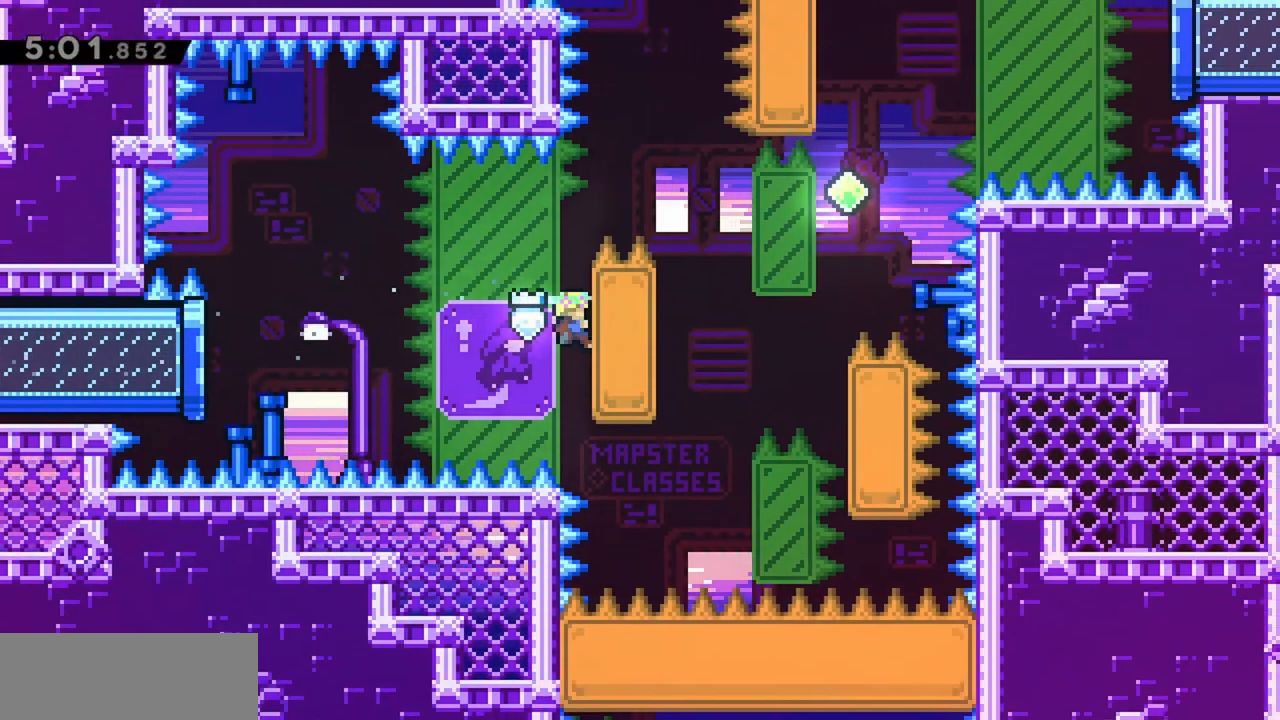
{"keys": ["jump", "right"], "events": [[300, "jump", "down"], [350, "up", "up"], [500, "grab", "up"]]}
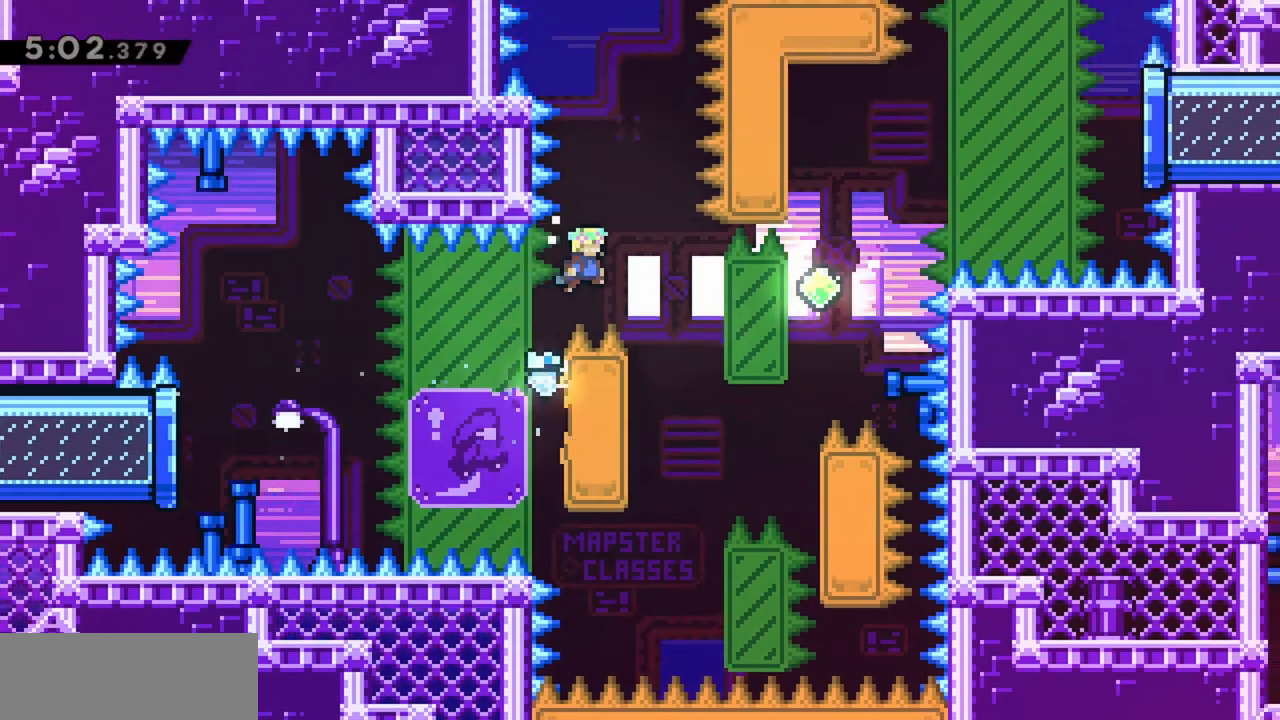
{"keys": ["grab", "left"], "events": [[184, "right", "up"], [217, "jump", "up"], [317, "left", "down"], [367, "grab", "down"]]}
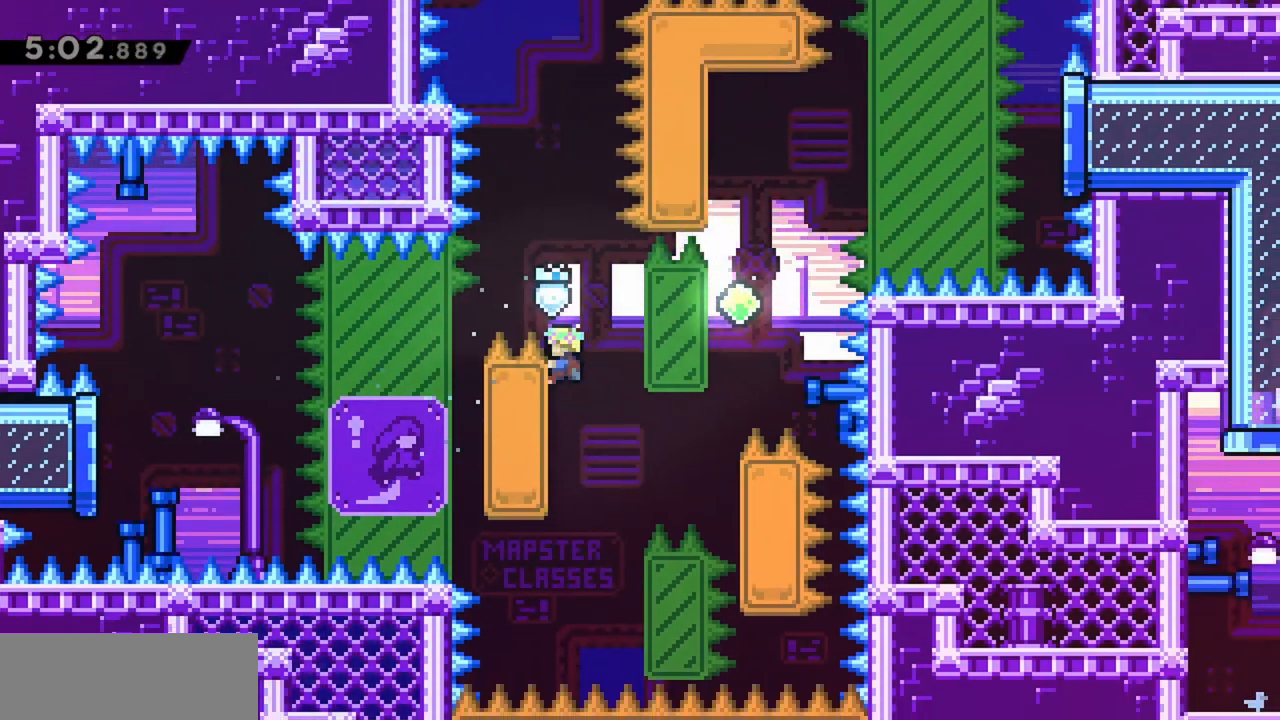
{"keys": ["right"], "events": [[100, "right", "down"], [134, "grab", "up"], [134, "jump", "down"], [134, "left", "up"], [334, "jump", "up"]]}
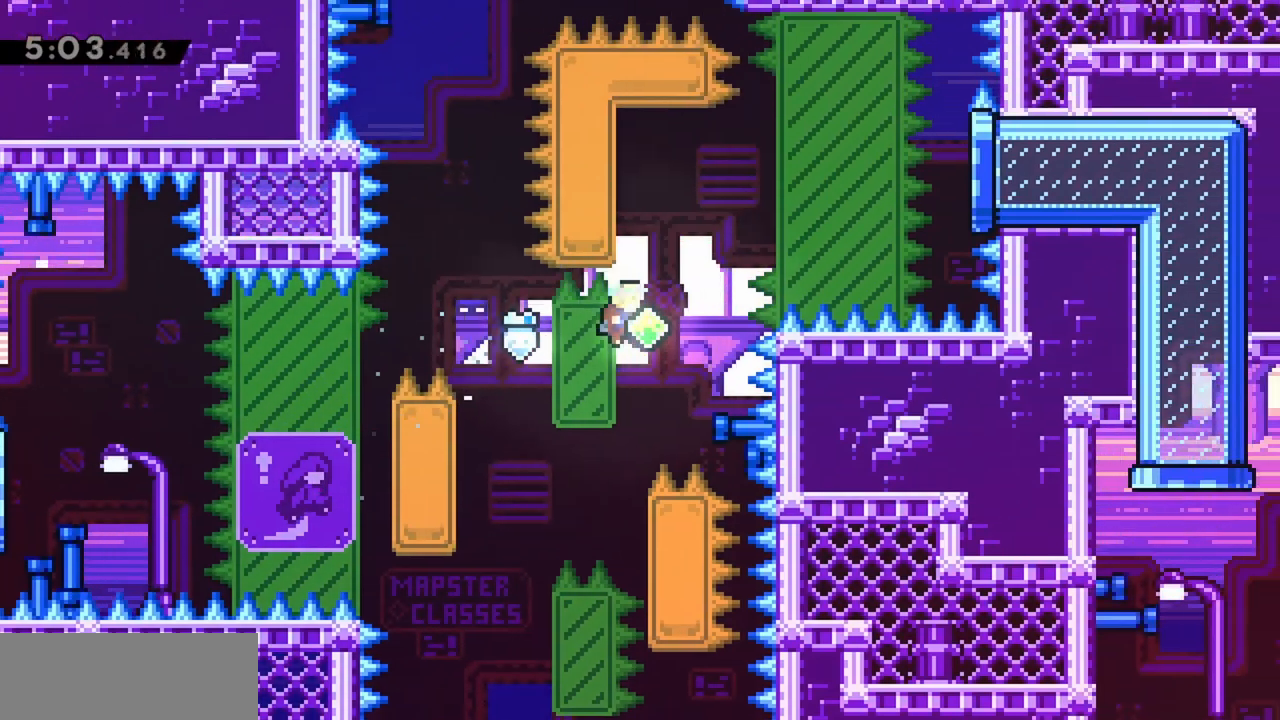
{"keys": [], "events": [[100, "up", "down"], [150, "dash", "down"], [150, "right", "up"], [334, "dash", "up"], [384, "up", "up"]]}
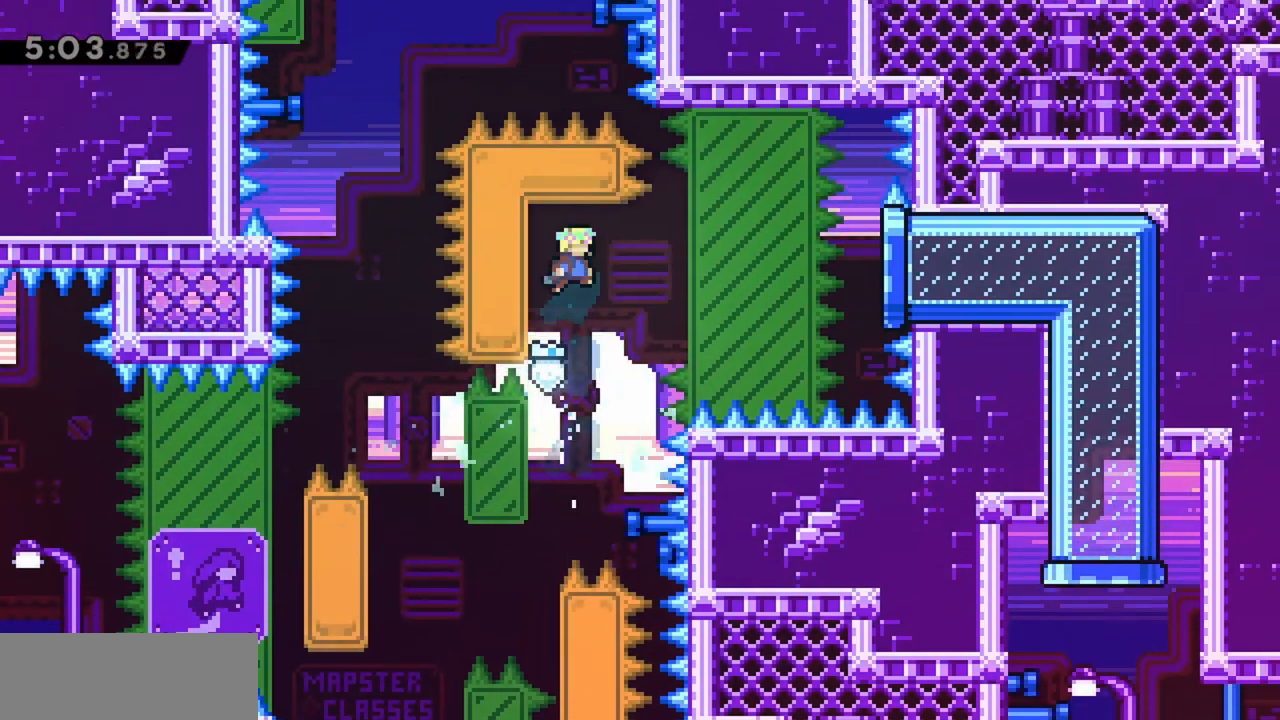
{"keys": ["grab", "right"], "events": [[117, "left", "down"], [167, "grab", "down"], [384, "left", "up"], [434, "right", "down"]]}
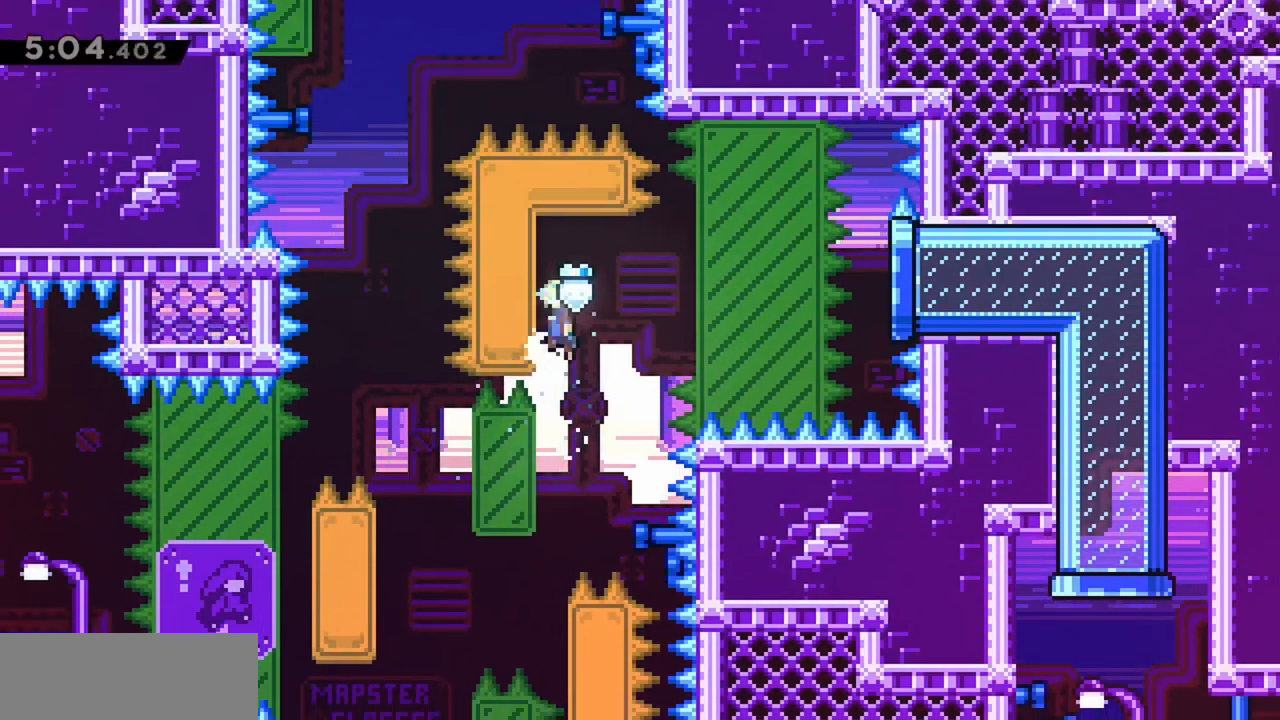
{"keys": ["jump", "right"], "events": [[34, "grab", "up"], [34, "jump", "down"]]}
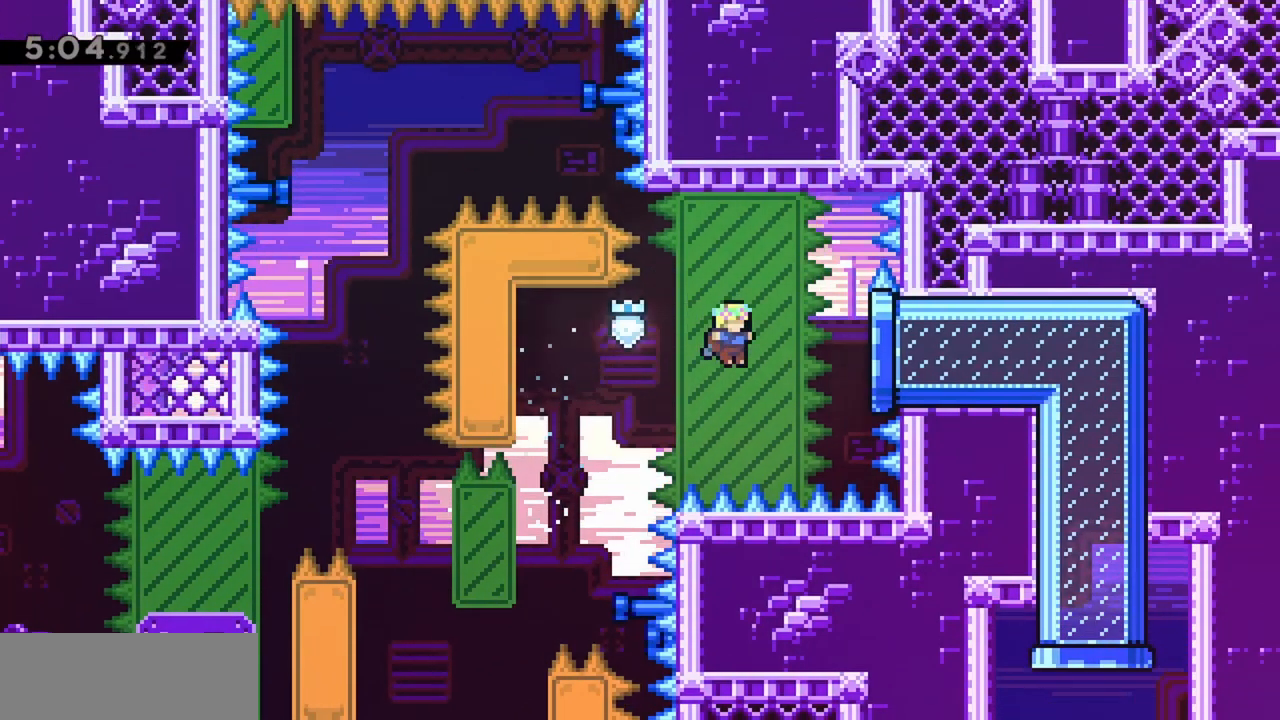
{"keys": [], "events": [[34, "dash", "down"], [184, "dash", "up"], [217, "jump", "up"], [367, "right", "up"]]}
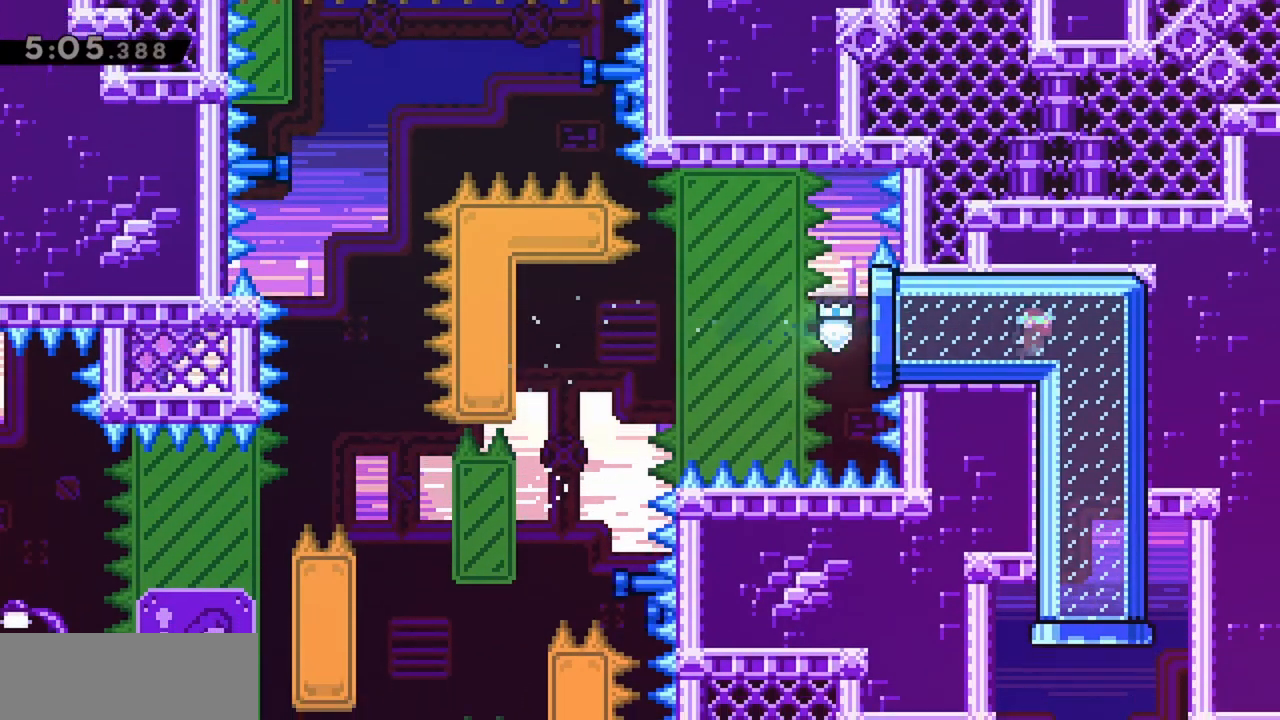
{"keys": [], "events": []}
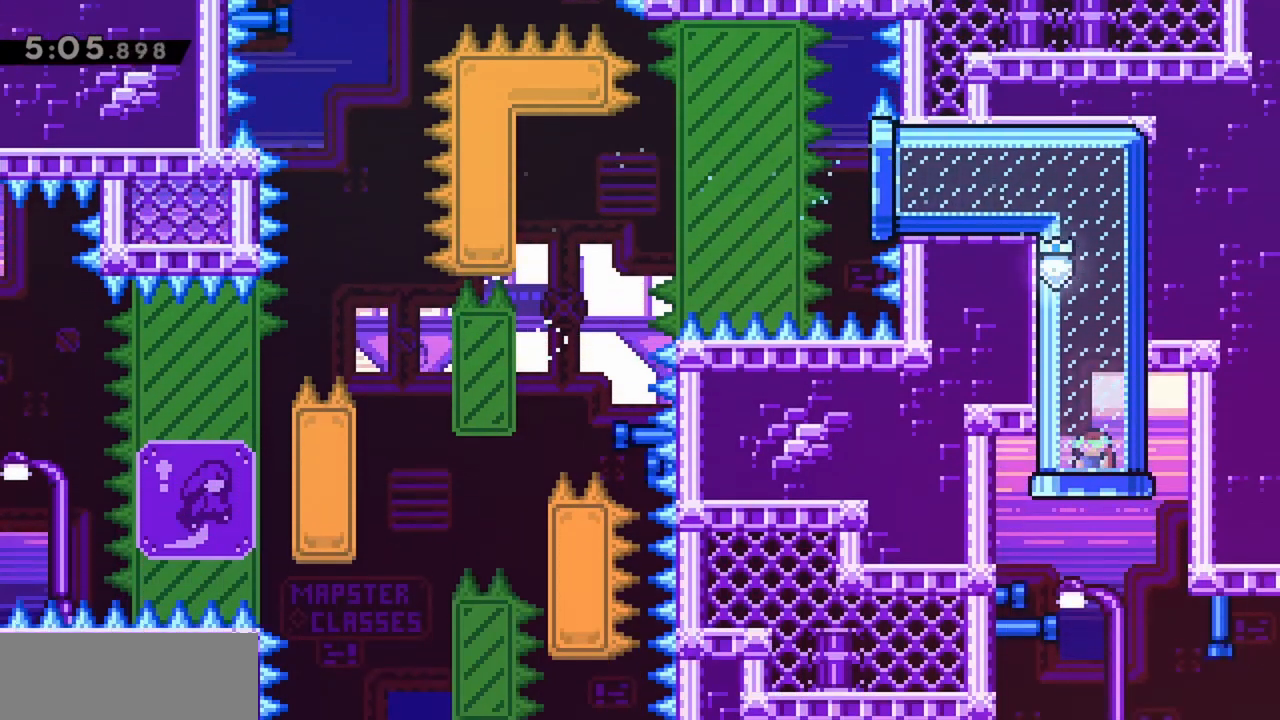
{"keys": ["demo", "right"], "events": [[467, "demo", "down"], [467, "right", "down"]]}
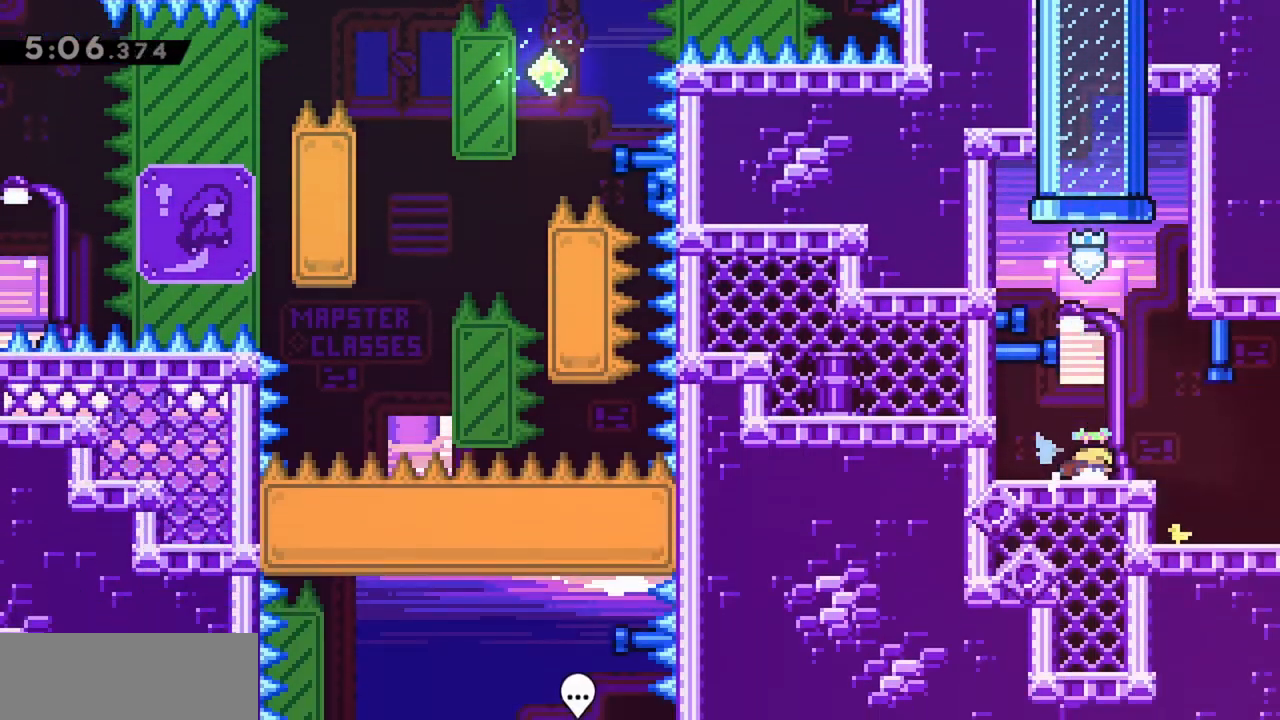
{"keys": [], "events": [[17, "jump", "down"], [100, "demo", "up"], [100, "jump", "up"], [300, "right", "up"]]}
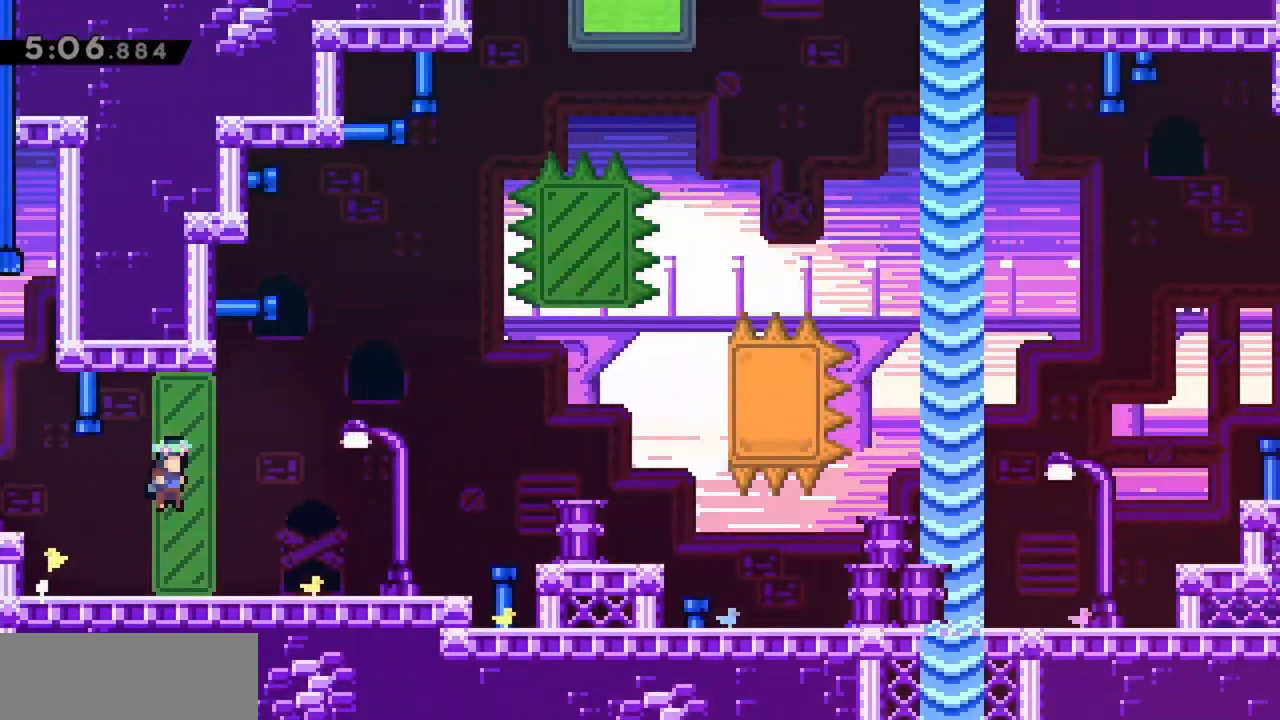
{"keys": [], "events": []}
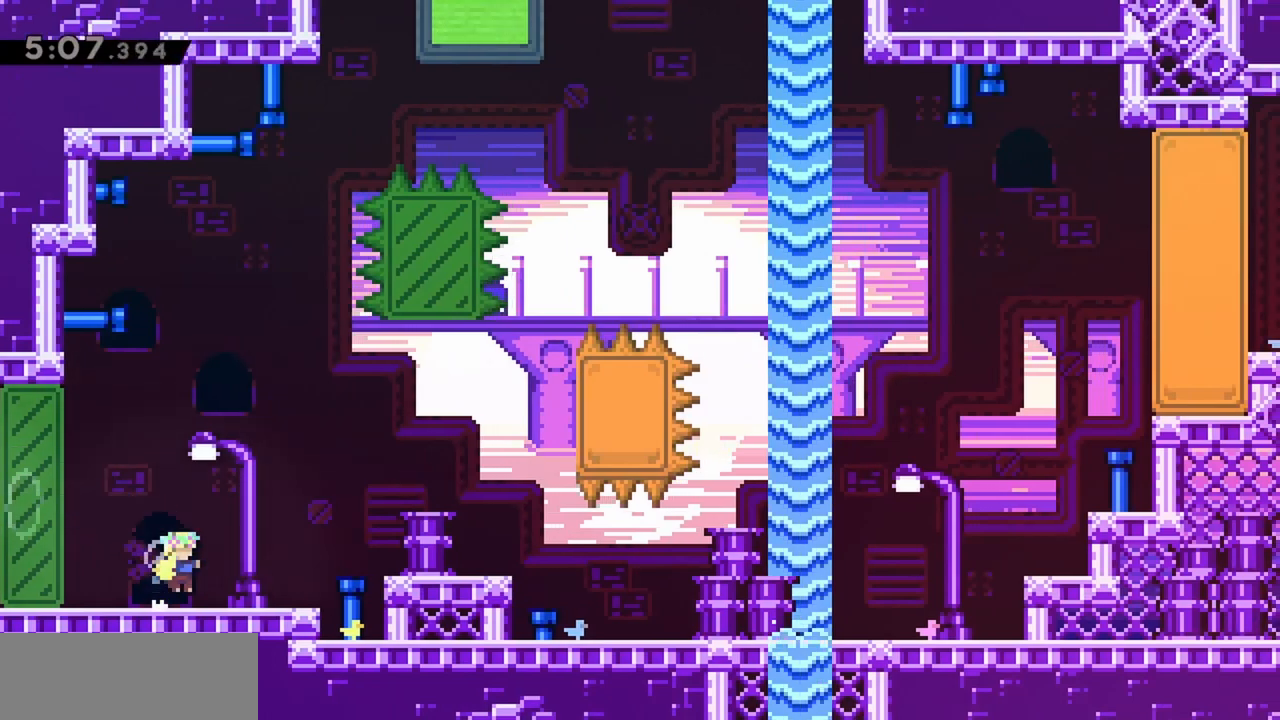
{"keys": [], "events": [[34, "right", "down"], [117, "jump", "down"], [450, "jump", "up"], [500, "right", "up"]]}
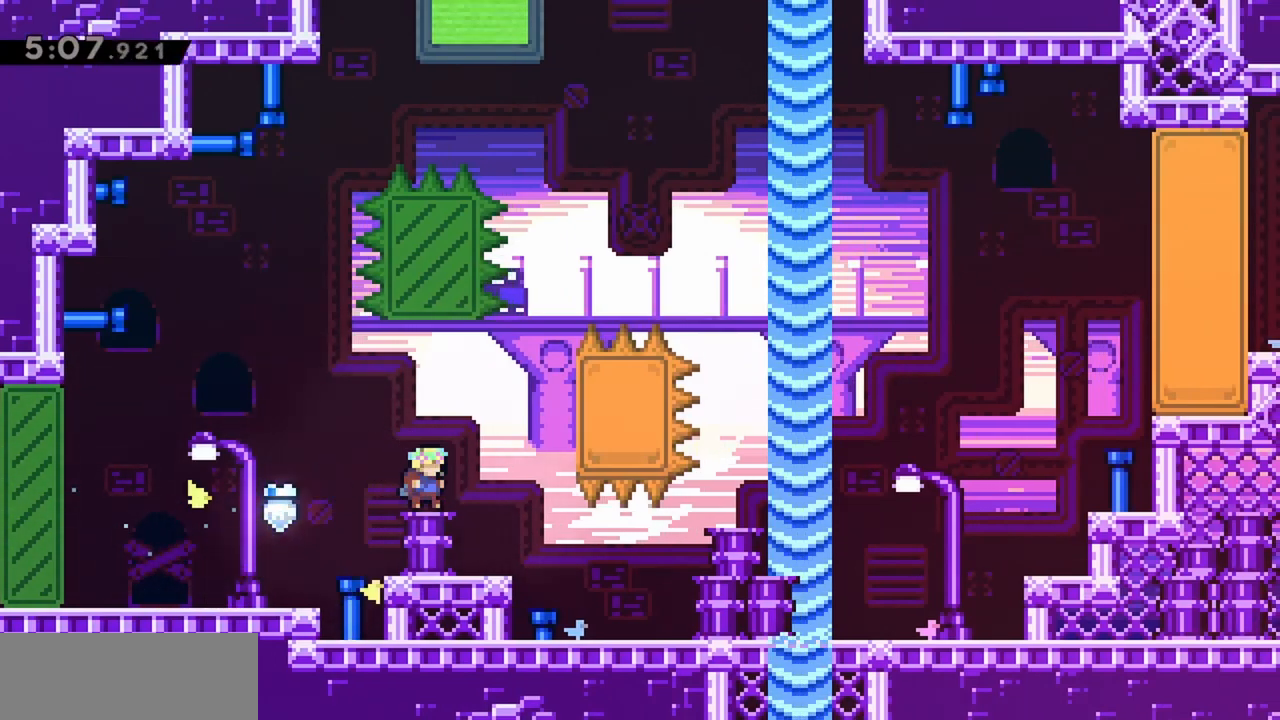
{"keys": ["grab", "right"], "events": [[134, "right", "down"], [184, "jump", "down"], [400, "grab", "down"], [450, "jump", "up"]]}
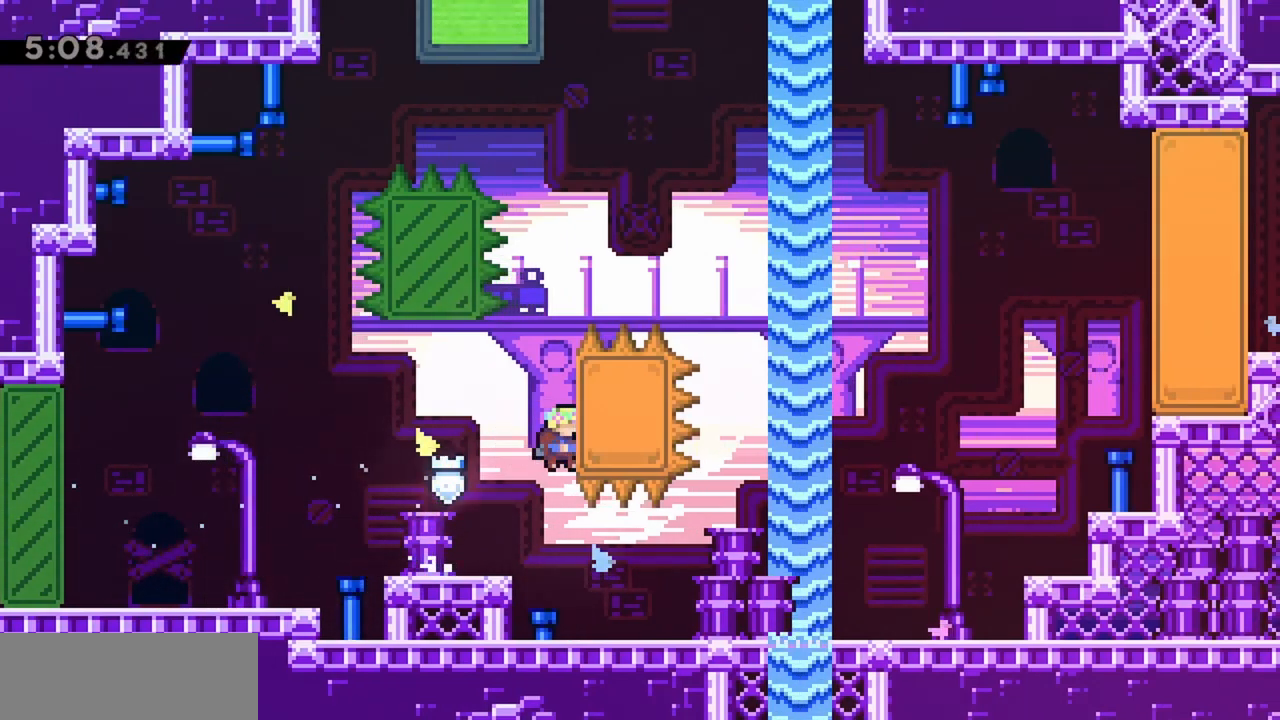
{"keys": ["jump", "up"], "events": [[100, "jump", "down"], [100, "right", "up"], [184, "grab", "up"], [184, "up", "down"], [234, "jump", "up"], [284, "jump", "down"]]}
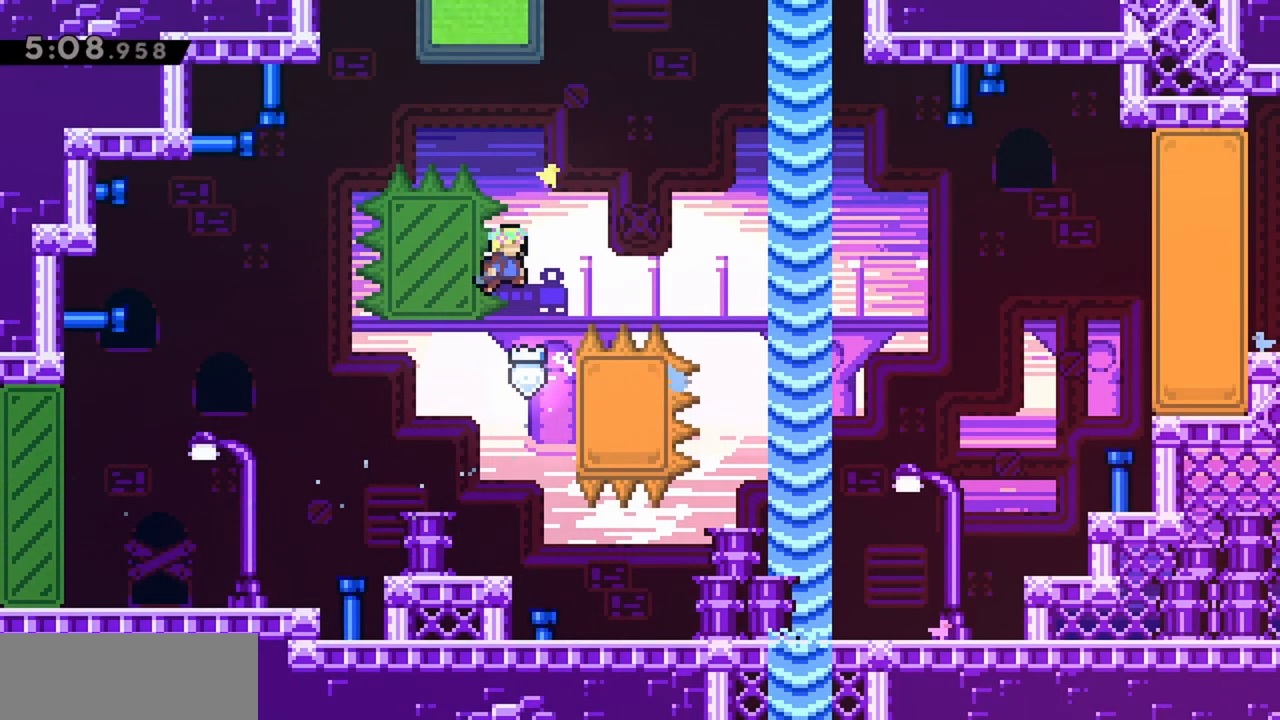
{"keys": ["jump", "right"], "events": [[50, "dash", "down"], [234, "dash", "up"], [284, "right", "down"], [284, "up", "up"]]}
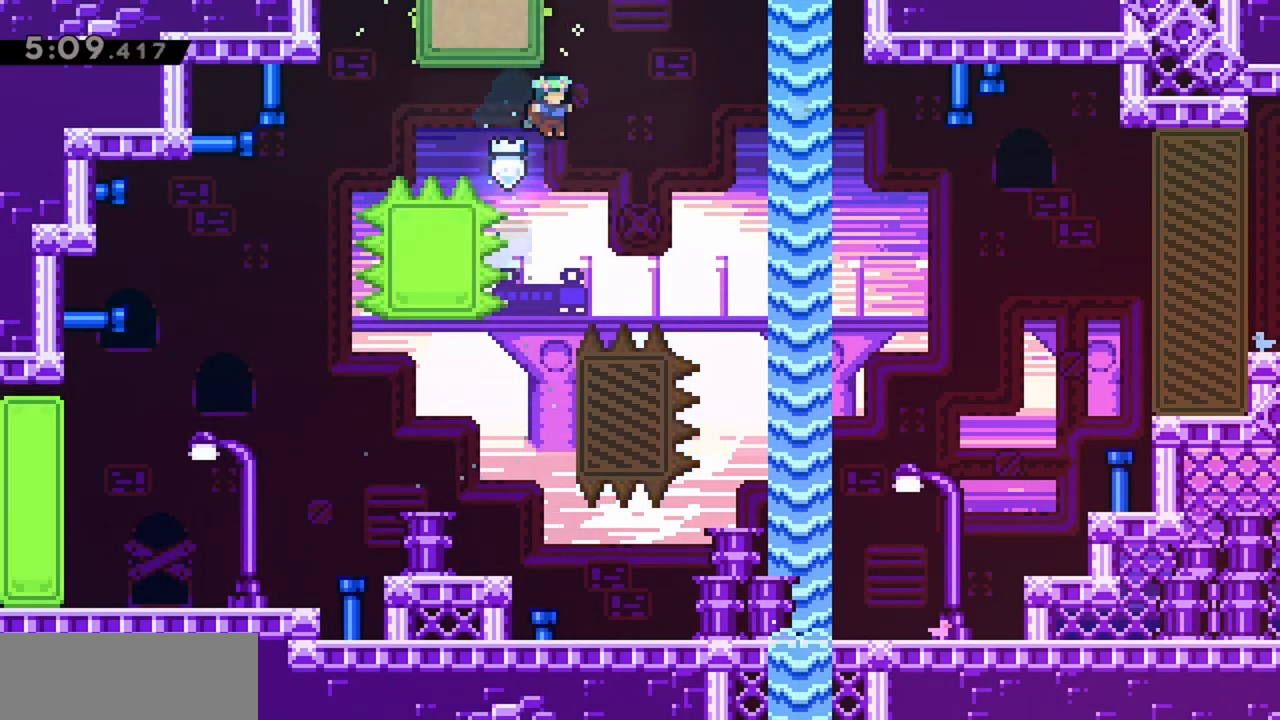
{"keys": ["jump", "right"], "events": [[117, "right", "up"], [484, "right", "down"]]}
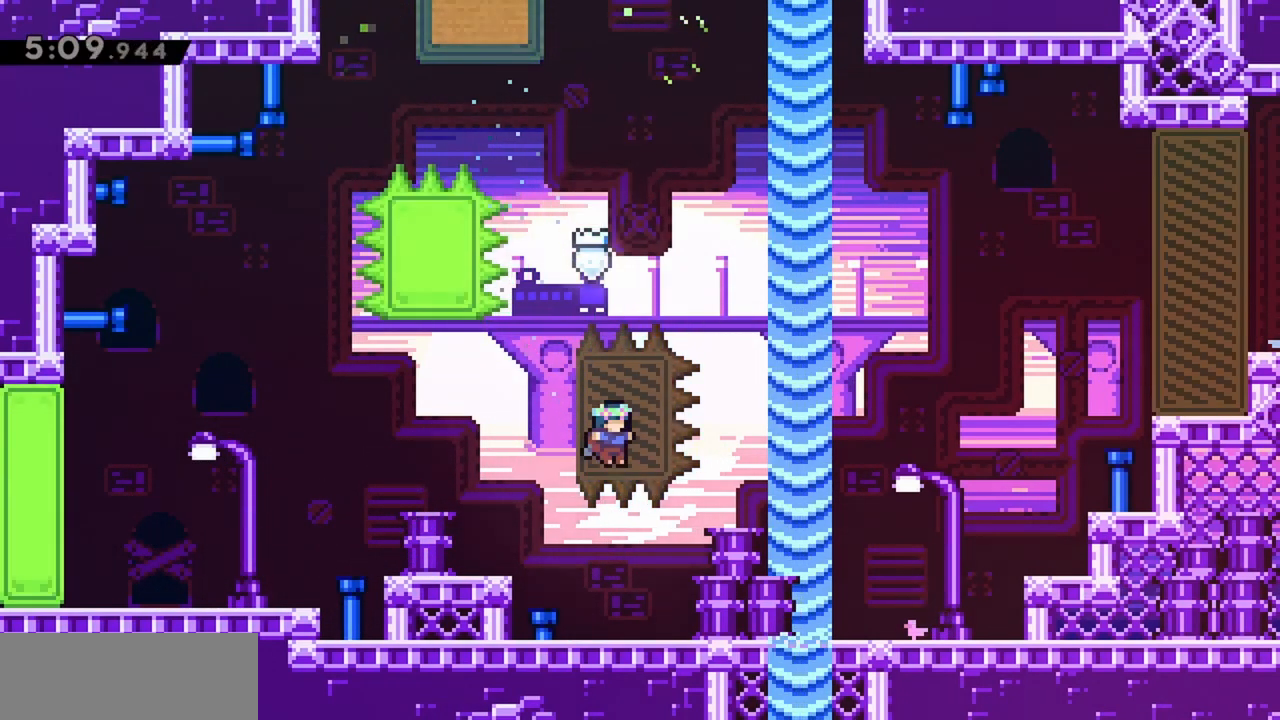
{"keys": ["jump", "right"], "events": [[117, "jump", "up"], [350, "demo", "down"], [400, "jump", "down"], [434, "demo", "up"]]}
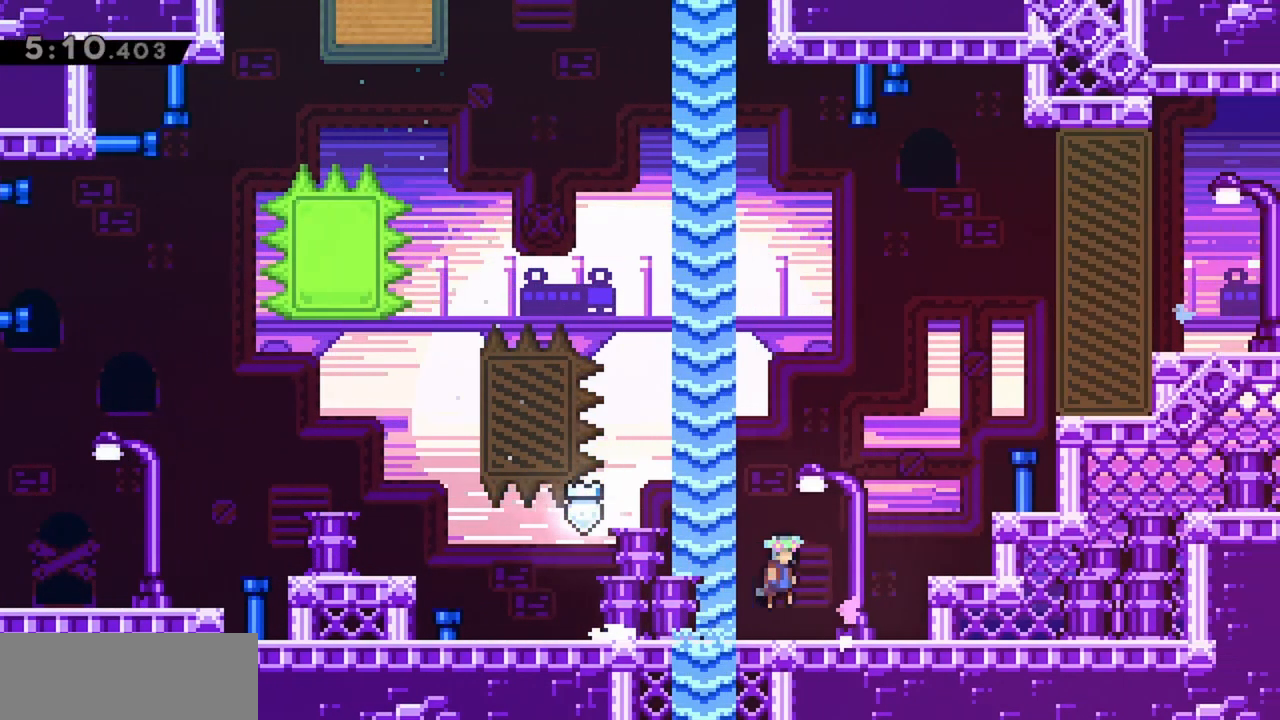
{"keys": ["grab", "jump", "right"], "events": [[134, "grab", "down"], [217, "jump2", "down"], [450, "jump2", "up"]]}
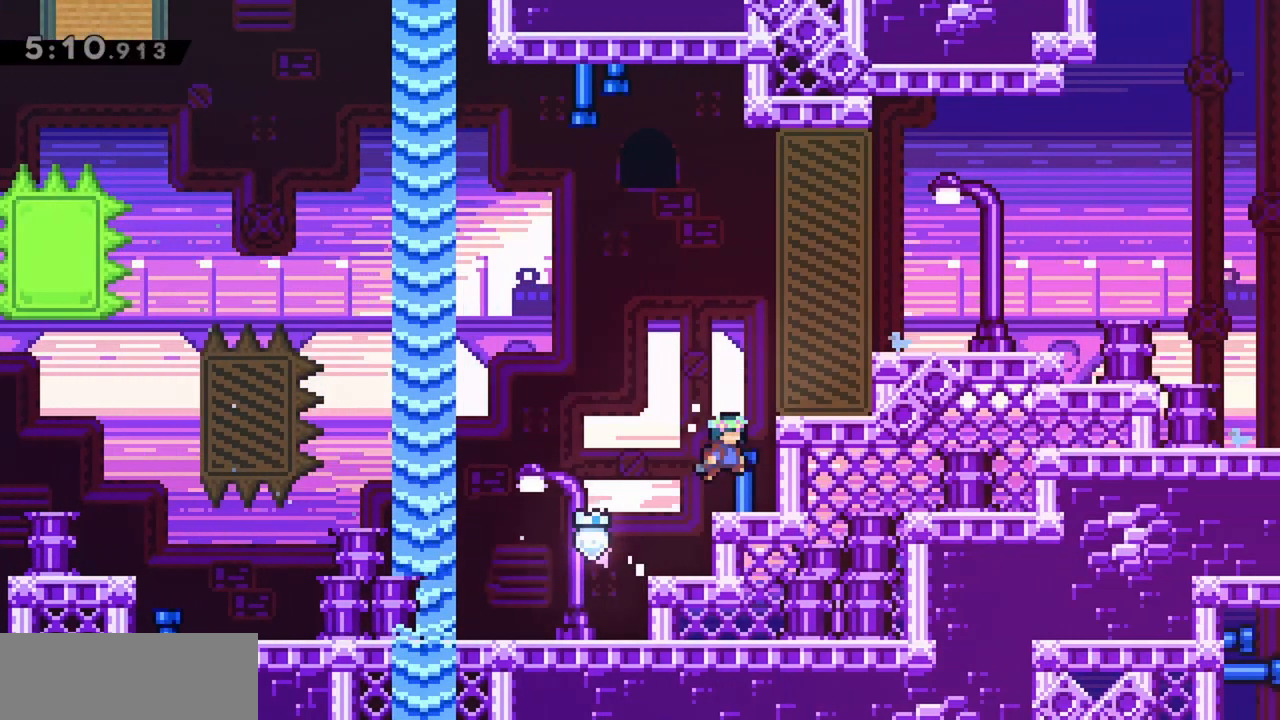
{"keys": ["grab", "jump", "right"], "events": [[34, "jump2", "down"], [267, "jump2", "up"], [317, "jump", "up"], [417, "jump", "down"]]}
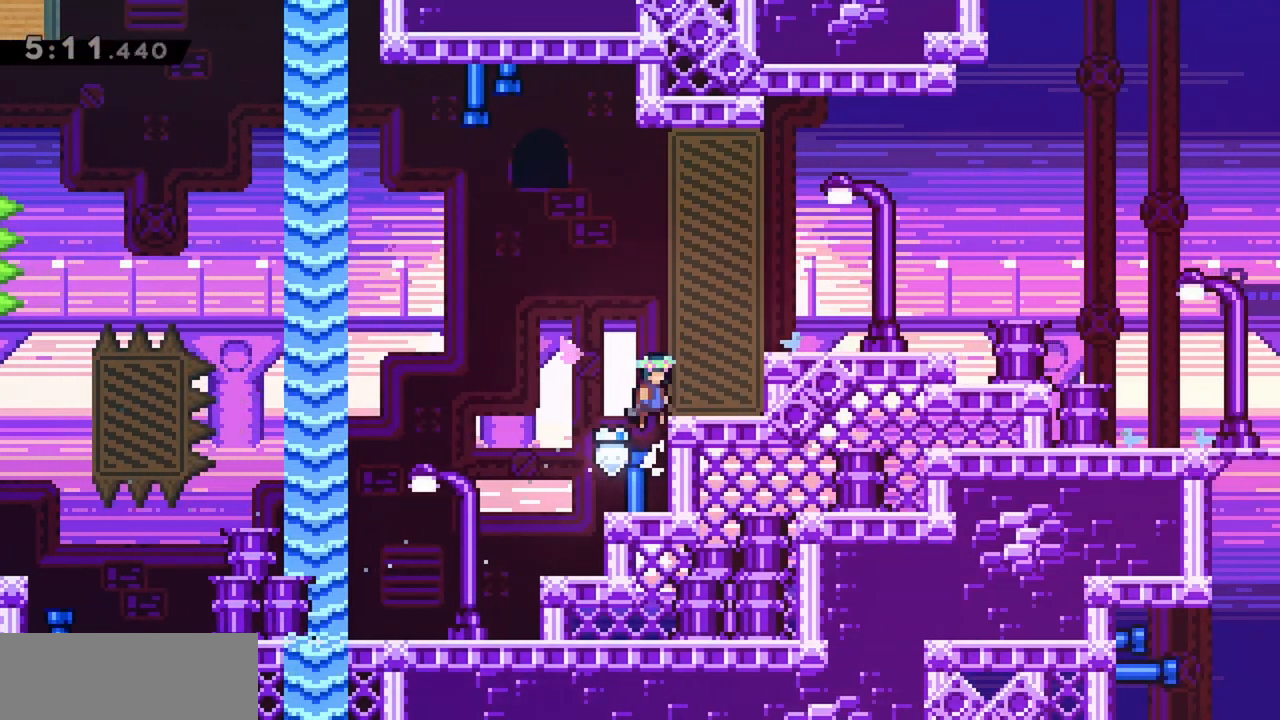
{"keys": ["grab", "jump", "right"], "events": [[100, "jump", "up"], [334, "jump", "down"]]}